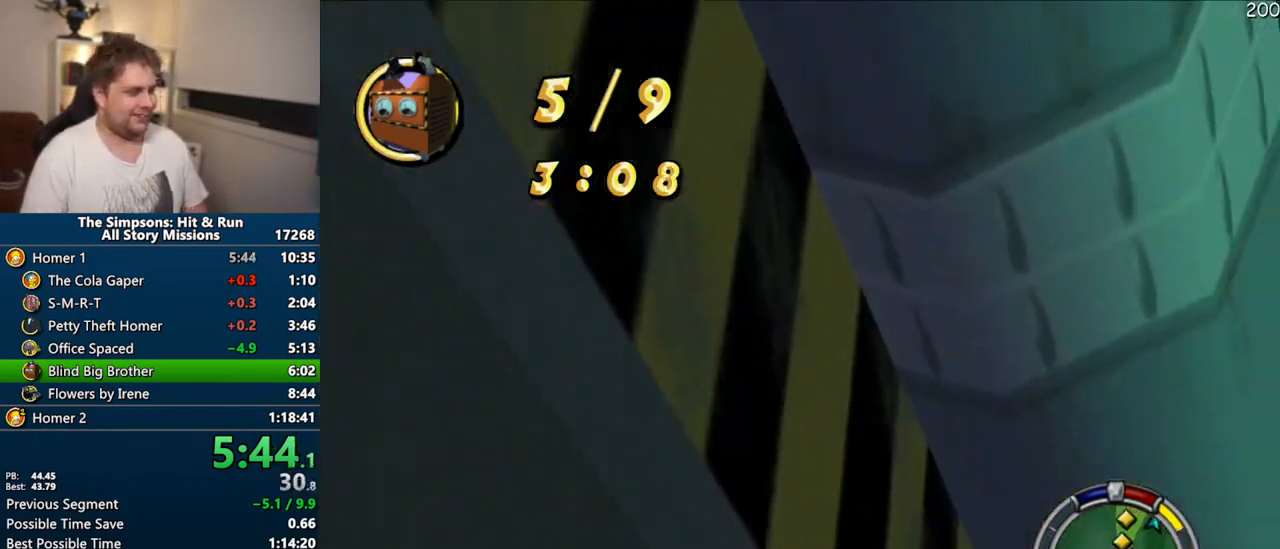
Gameplay with a controller (PlayStation layout); each line is a JSON object with the inputs held at the frame after it (dt_ms = milliseconds from this image to that frame). "events" lists button and stick changes between this image and that frame as [ms after this image, input, new state], when the widget could be followed in between. Not read: L3 R3.
{"dt_ms": 500, "buttons": ["CROSS", "SQUARE", "L1", "R1"], "left_stick": "up-right", "right_stick": "center", "events": [[17, "CROSS", "down"], [100, "CROSS", "up"], [183, "CROSS", "down"], [250, "CROSS", "up"], [333, "CROSS", "down"], [400, "CROSS", "up"], [500, "CROSS", "down"]]}
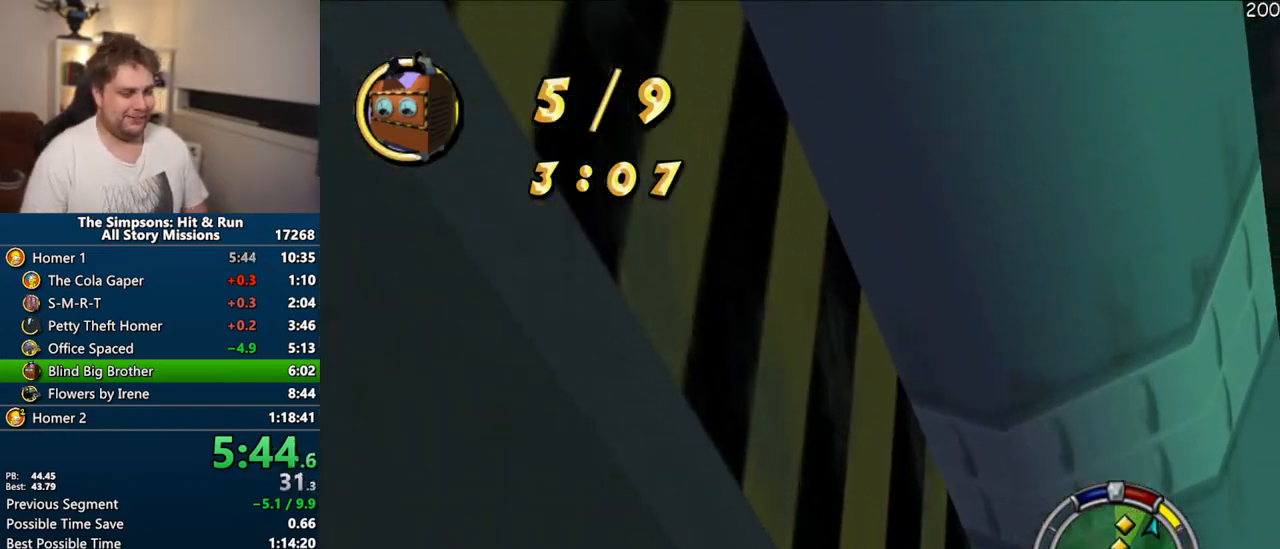
{"dt_ms": 500, "buttons": ["CROSS", "L1", "R1"], "left_stick": "up-right", "right_stick": "center", "events": [[67, "CROSS", "up"], [133, "CROSS", "down"], [217, "CROSS", "up"], [300, "CROSS", "down"], [383, "CROSS", "up"], [467, "CROSS", "down"], [467, "SQUARE", "up"]]}
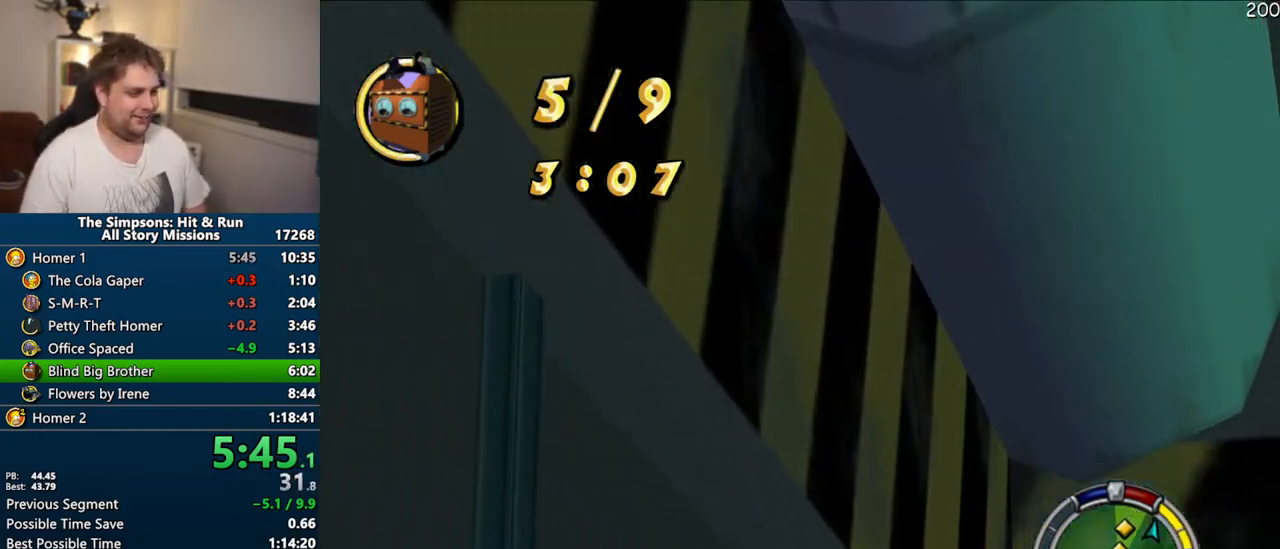
{"dt_ms": 500, "buttons": [], "left_stick": "right", "right_stick": "center", "events": [[17, "R1", "up"], [33, "CROSS", "up"], [50, "L1", "up"], [117, "CROSS", "down"], [167, "CROSS", "up"], [233, "CROSS", "down"], [300, "CROSS", "up"], [383, "CROSS", "down"], [417, "left_stick", "right"], [467, "CROSS", "up"]]}
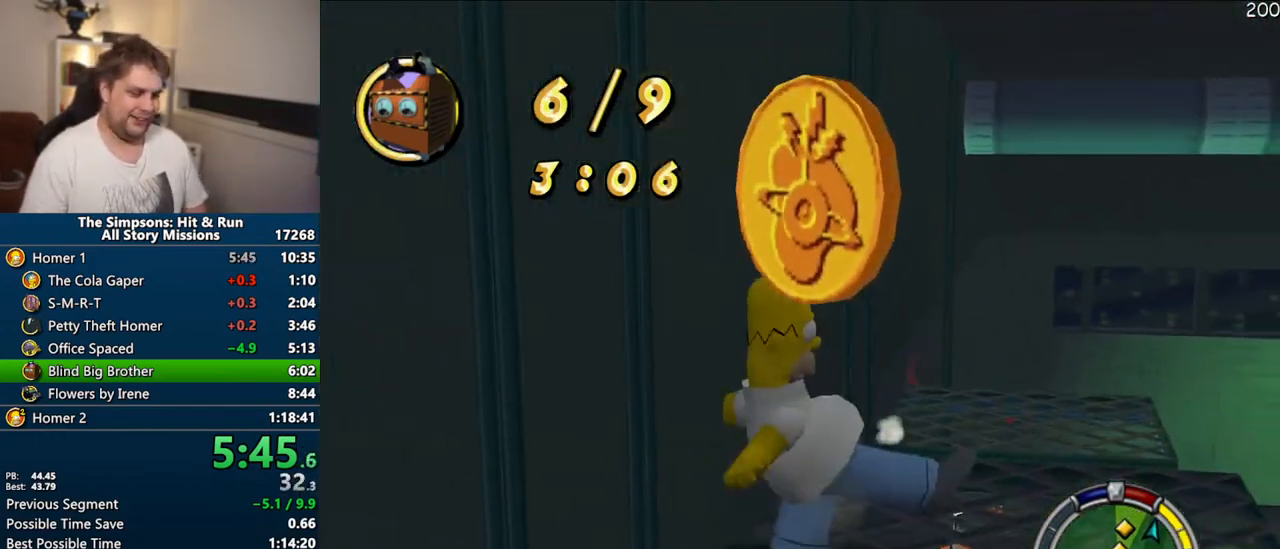
{"dt_ms": 500, "buttons": ["CIRCLE", "SQUARE"], "left_stick": "right", "right_stick": "center", "events": [[217, "SQUARE", "down"], [483, "CIRCLE", "down"]]}
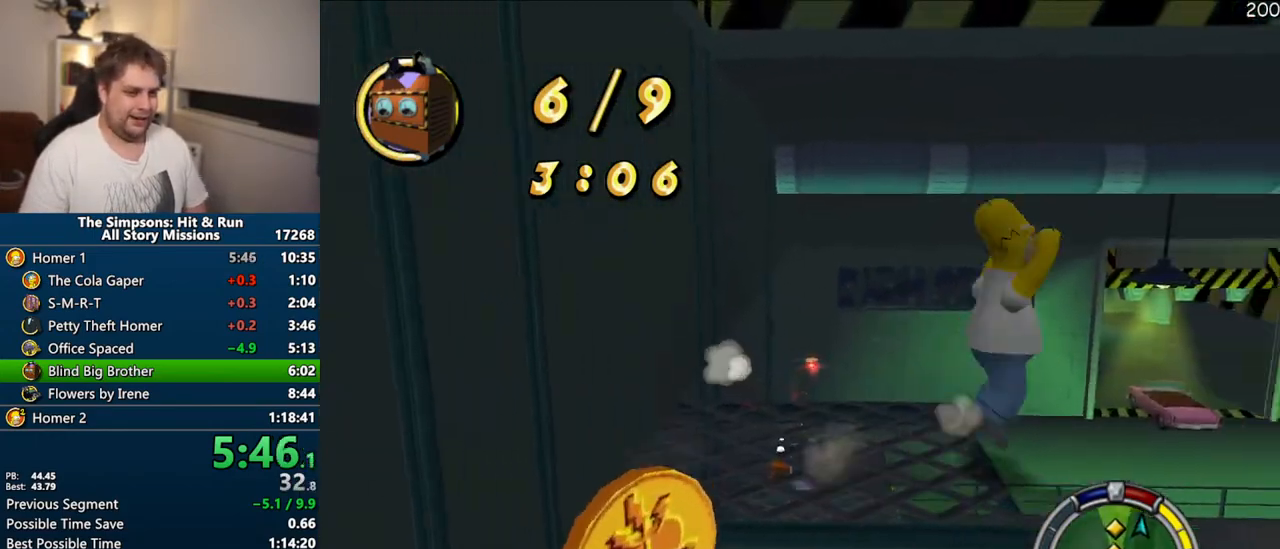
{"dt_ms": 500, "buttons": [], "left_stick": "up-right", "right_stick": "center", "events": [[33, "SQUARE", "up"], [67, "CIRCLE", "up"], [267, "left_stick", "up-right"]]}
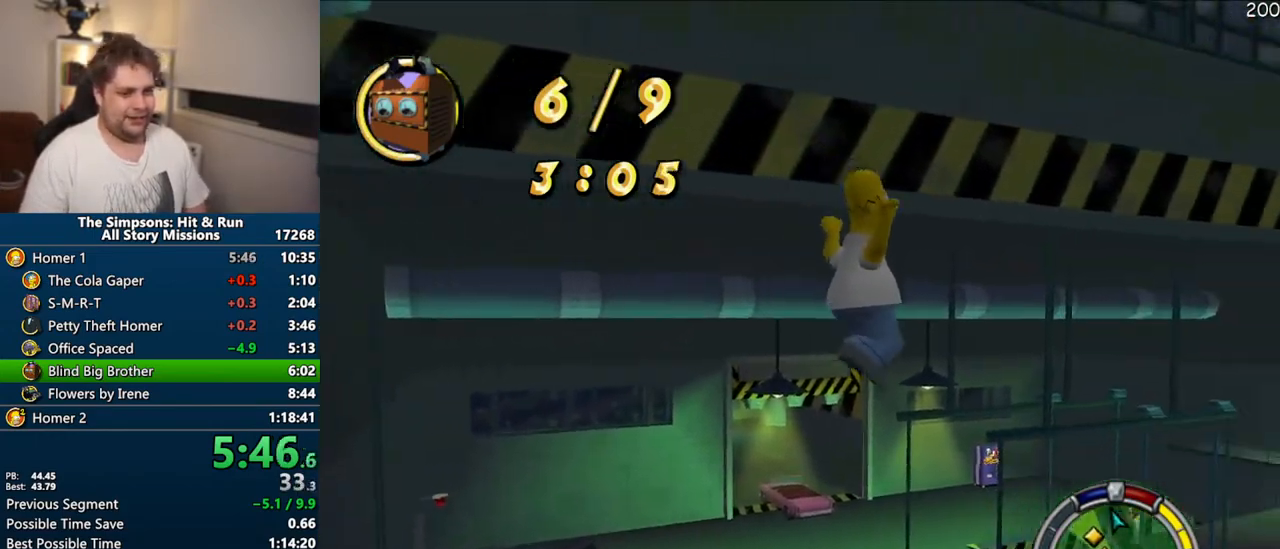
{"dt_ms": 500, "buttons": [], "left_stick": "up-right", "right_stick": "right", "events": [[133, "CIRCLE", "down"], [233, "CIRCLE", "up"], [450, "right_stick", "right"]]}
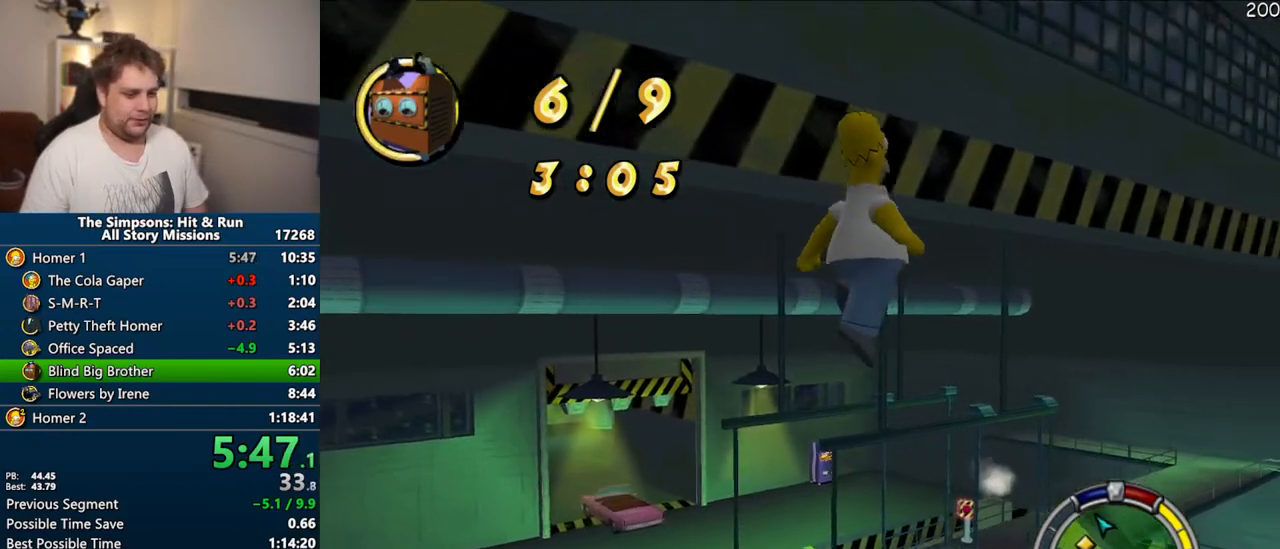
{"dt_ms": 500, "buttons": ["CROSS"], "left_stick": "up-right", "right_stick": "center", "events": [[317, "right_stick", "center"], [483, "CROSS", "down"]]}
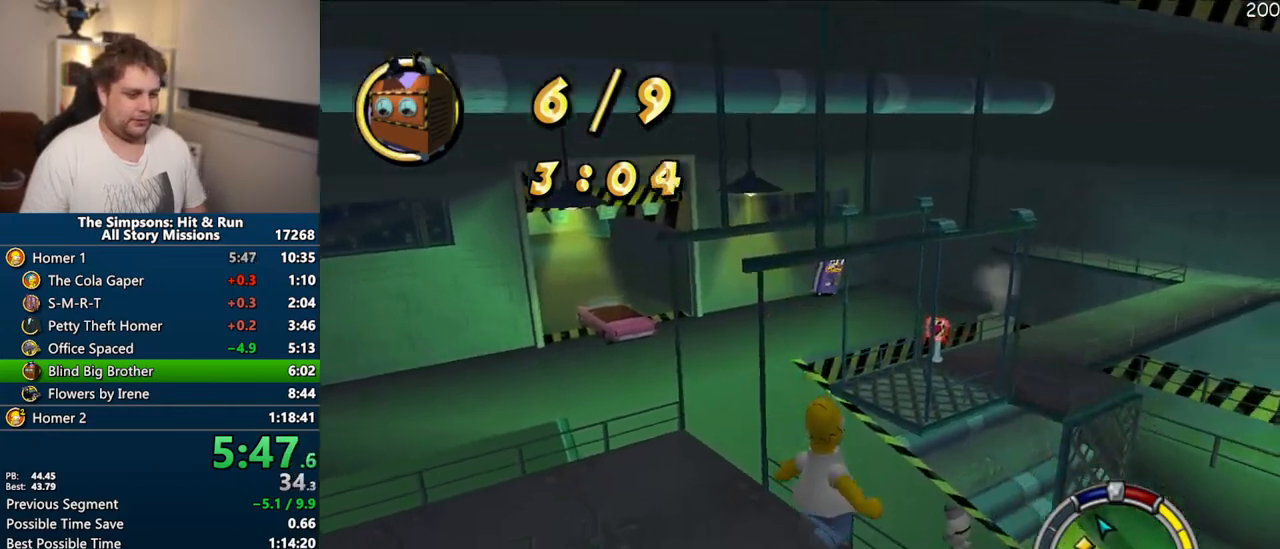
{"dt_ms": 500, "buttons": ["SQUARE"], "left_stick": "up", "right_stick": "down-right", "events": [[117, "CROSS", "up"], [183, "left_stick", "up"], [300, "right_stick", "down-right"], [350, "right_stick", "right"], [450, "SQUARE", "down"], [450, "right_stick", "down-right"]]}
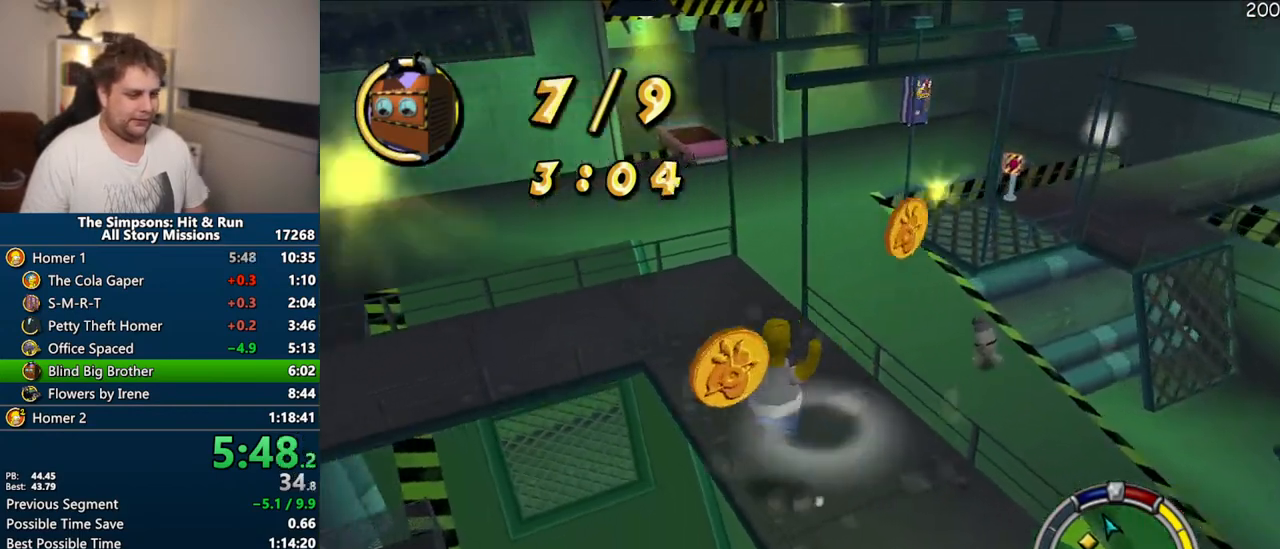
{"dt_ms": 500, "buttons": ["SQUARE"], "left_stick": "left", "right_stick": "down", "events": [[450, "right_stick", "down"], [467, "left_stick", "left"]]}
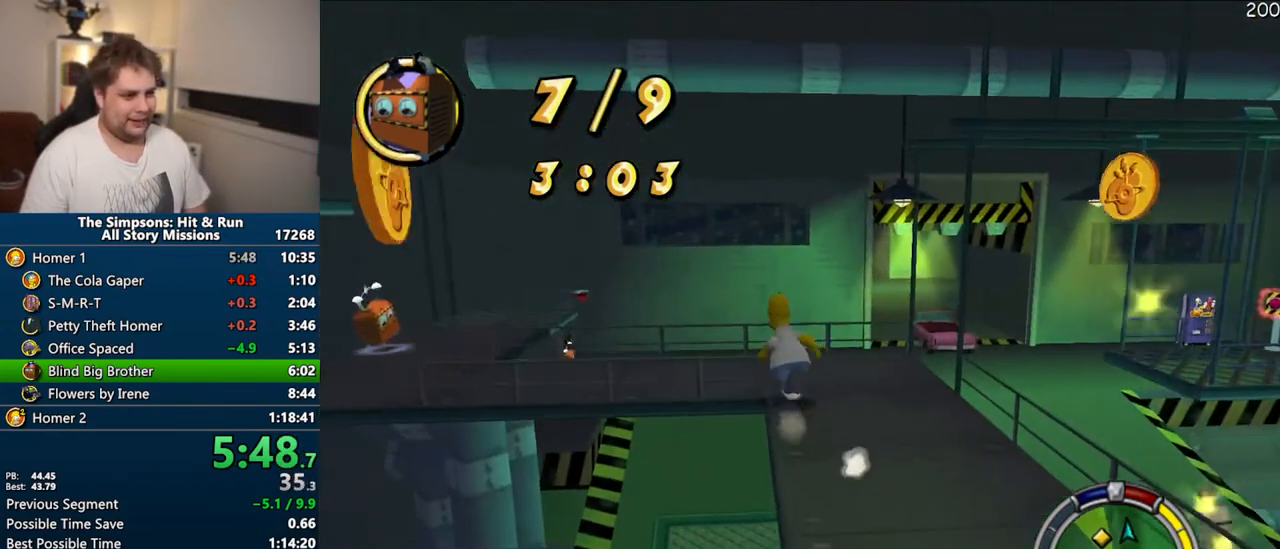
{"dt_ms": 500, "buttons": ["SQUARE"], "left_stick": "up", "right_stick": "center", "events": [[17, "left_stick", "down-left"], [117, "right_stick", "center"], [333, "left_stick", "up"]]}
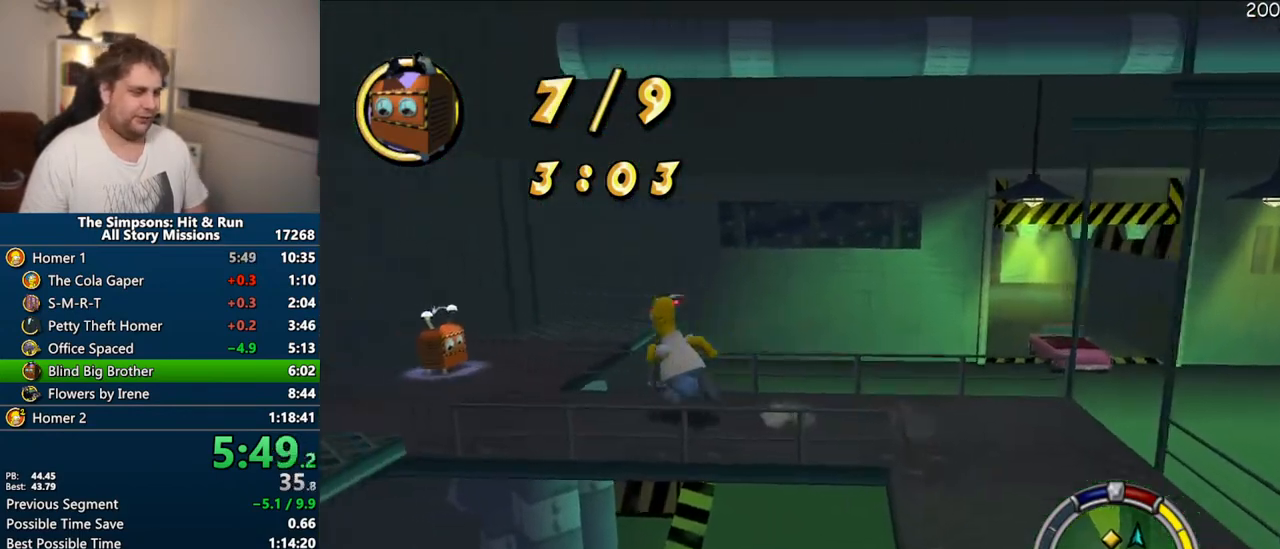
{"dt_ms": 500, "buttons": [], "left_stick": "up", "right_stick": "center", "events": [[333, "CIRCLE", "down"], [417, "SQUARE", "up"], [433, "CIRCLE", "up"]]}
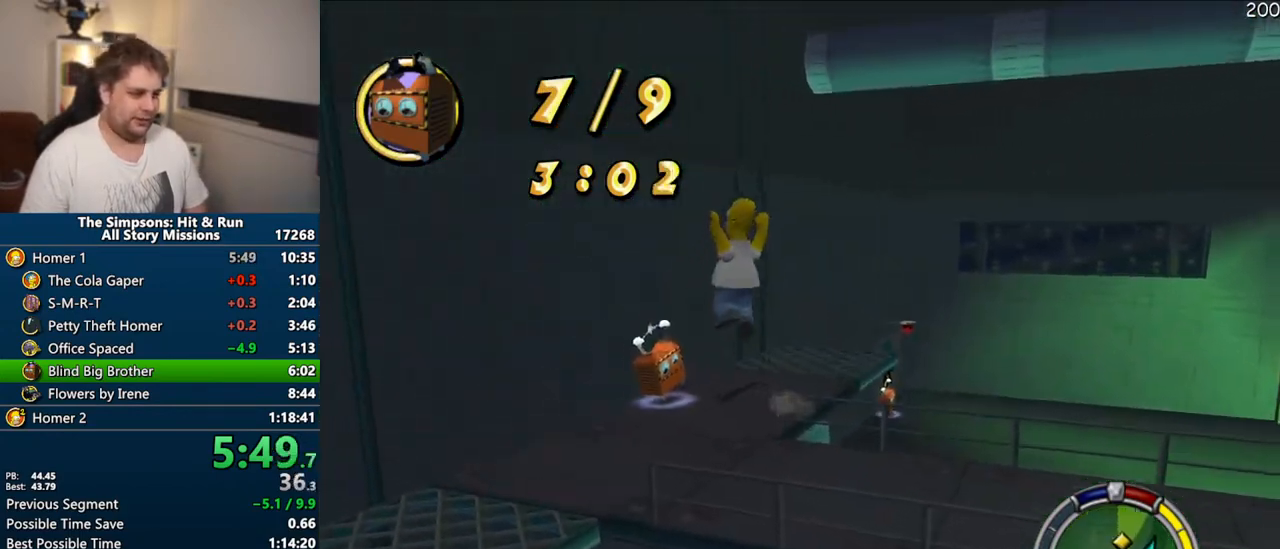
{"dt_ms": 500, "buttons": ["CROSS"], "left_stick": "up", "right_stick": "center", "events": [[100, "CROSS", "down"], [217, "CROSS", "up"], [283, "CROSS", "down"], [367, "CROSS", "up"], [467, "CROSS", "down"]]}
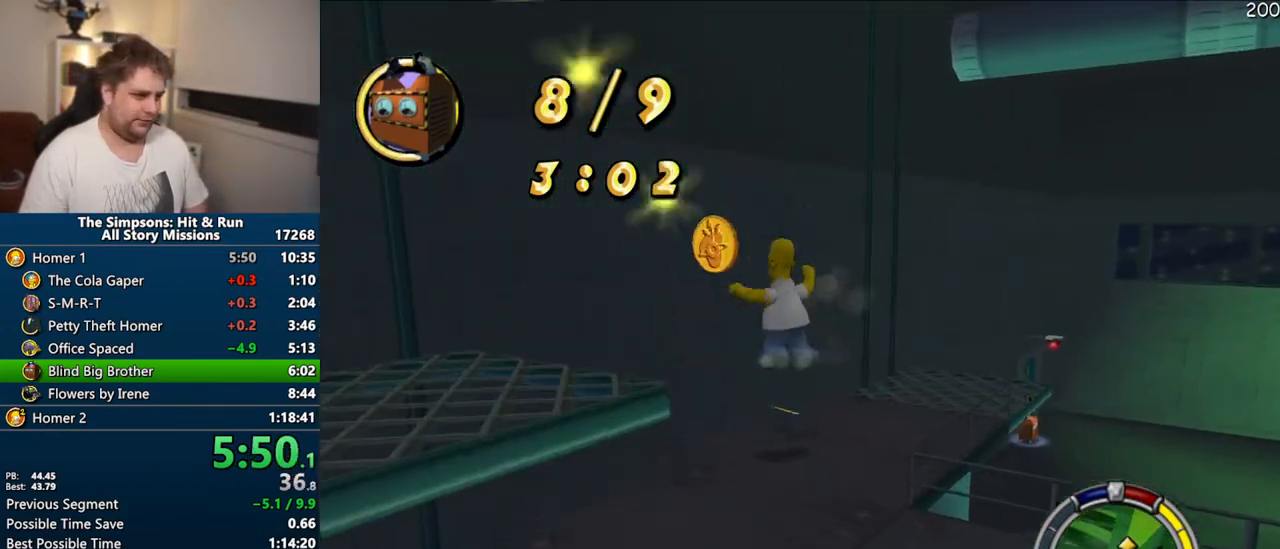
{"dt_ms": 500, "buttons": ["SQUARE"], "left_stick": "up-right", "right_stick": "center", "events": [[17, "CROSS", "up"], [100, "CROSS", "down"], [100, "left_stick", "up-right"], [183, "CROSS", "up"], [383, "SQUARE", "down"]]}
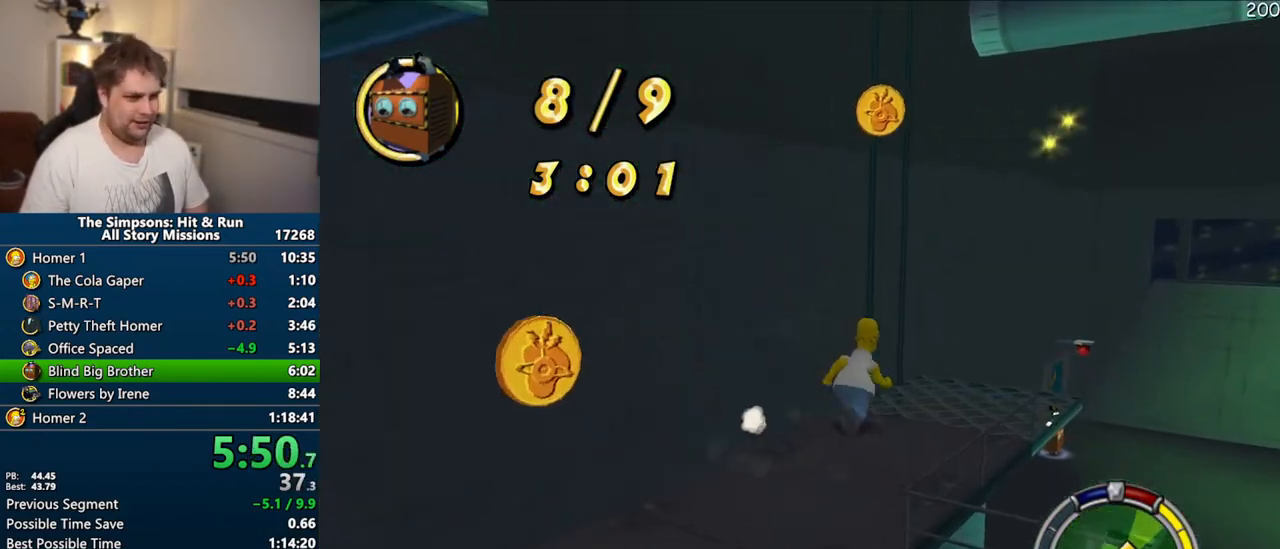
{"dt_ms": 500, "buttons": ["SQUARE"], "left_stick": "up", "right_stick": "right", "events": [[100, "right_stick", "right"], [300, "left_stick", "up"]]}
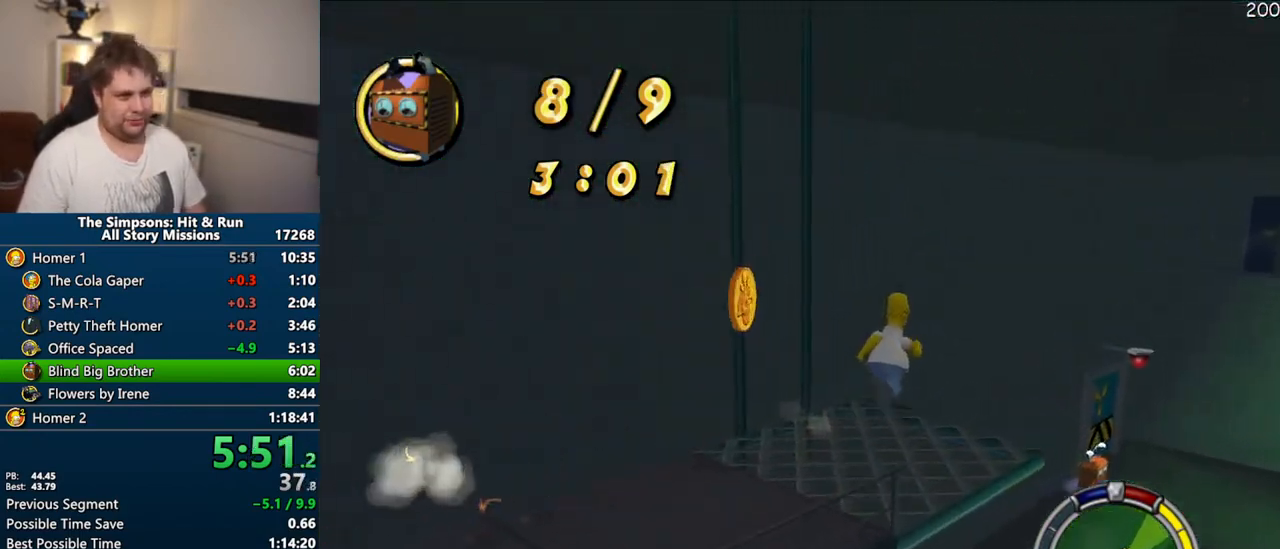
{"dt_ms": 500, "buttons": ["SQUARE"], "left_stick": "up-right", "right_stick": "right", "events": [[233, "left_stick", "up-right"]]}
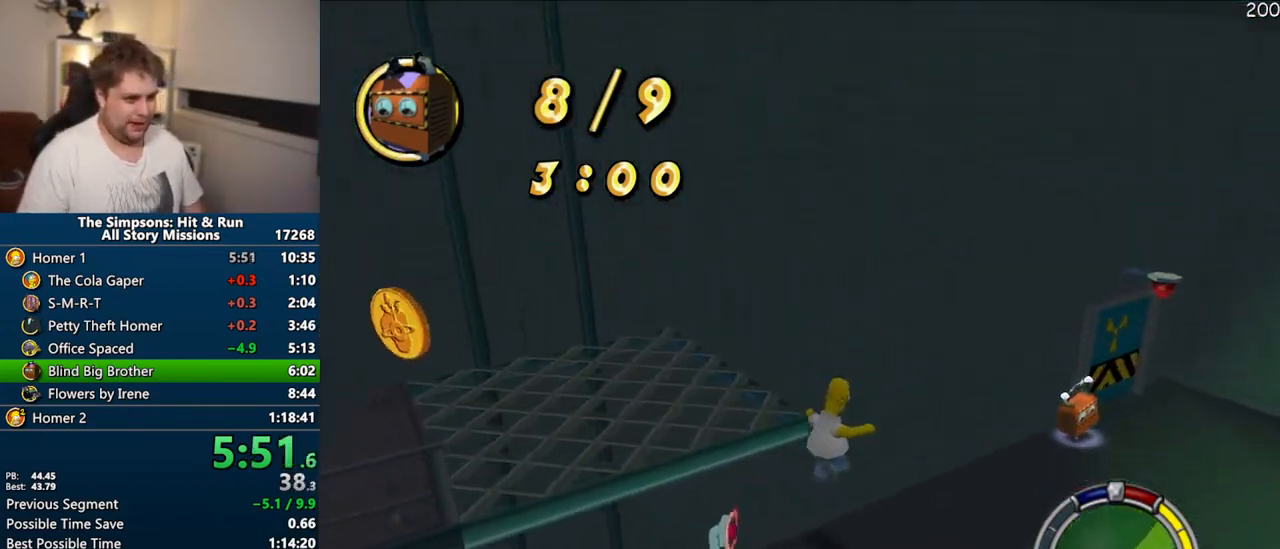
{"dt_ms": 500, "buttons": ["SQUARE"], "left_stick": "up-right", "right_stick": "center", "events": [[417, "right_stick", "center"]]}
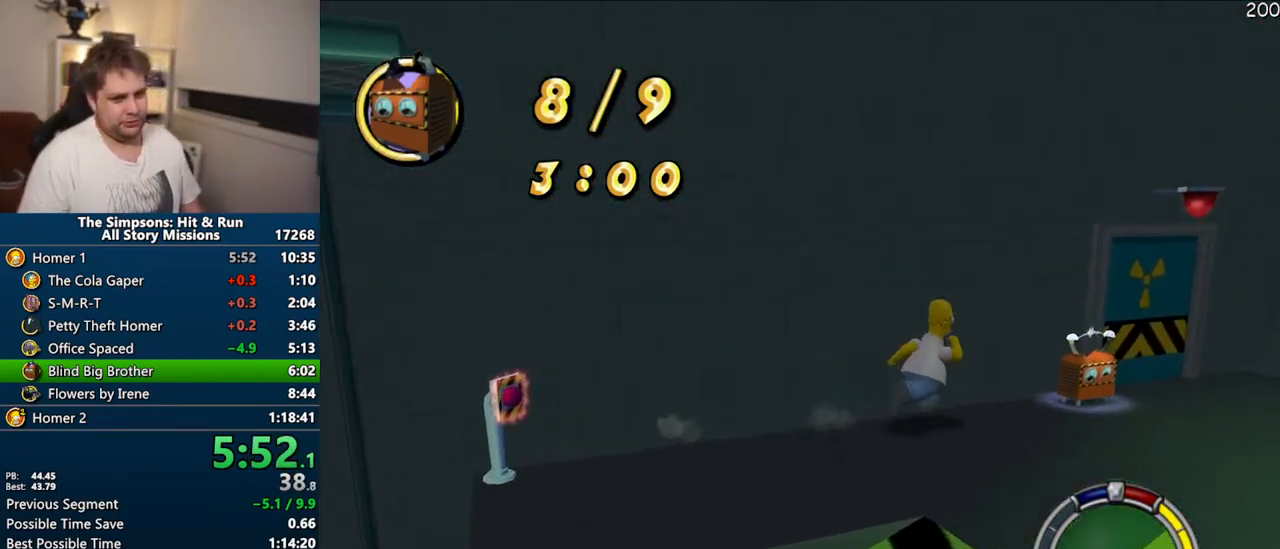
{"dt_ms": 500, "buttons": ["CROSS"], "left_stick": "up-right", "right_stick": "center", "events": [[50, "CIRCLE", "down"], [150, "SQUARE", "up"], [183, "CIRCLE", "up"], [333, "CROSS", "down"], [417, "CROSS", "up"], [500, "CROSS", "down"]]}
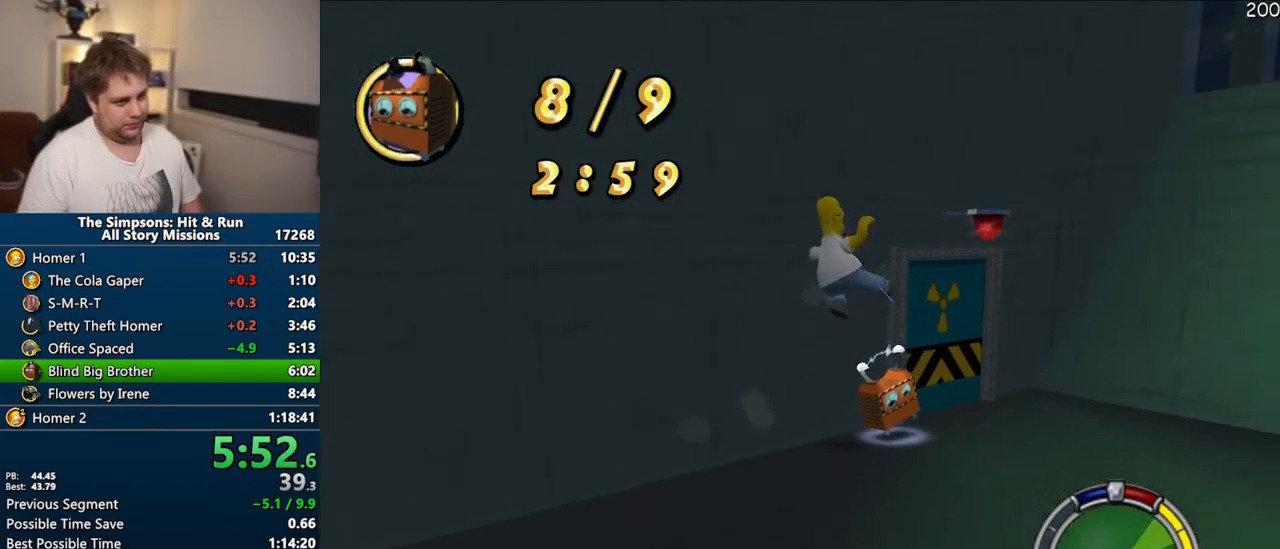
{"dt_ms": 500, "buttons": [], "left_stick": "up", "right_stick": "center", "events": [[83, "CROSS", "up"], [83, "left_stick", "up"], [150, "CROSS", "down"], [217, "CROSS", "up"], [300, "CROSS", "down"], [383, "CROSS", "up"]]}
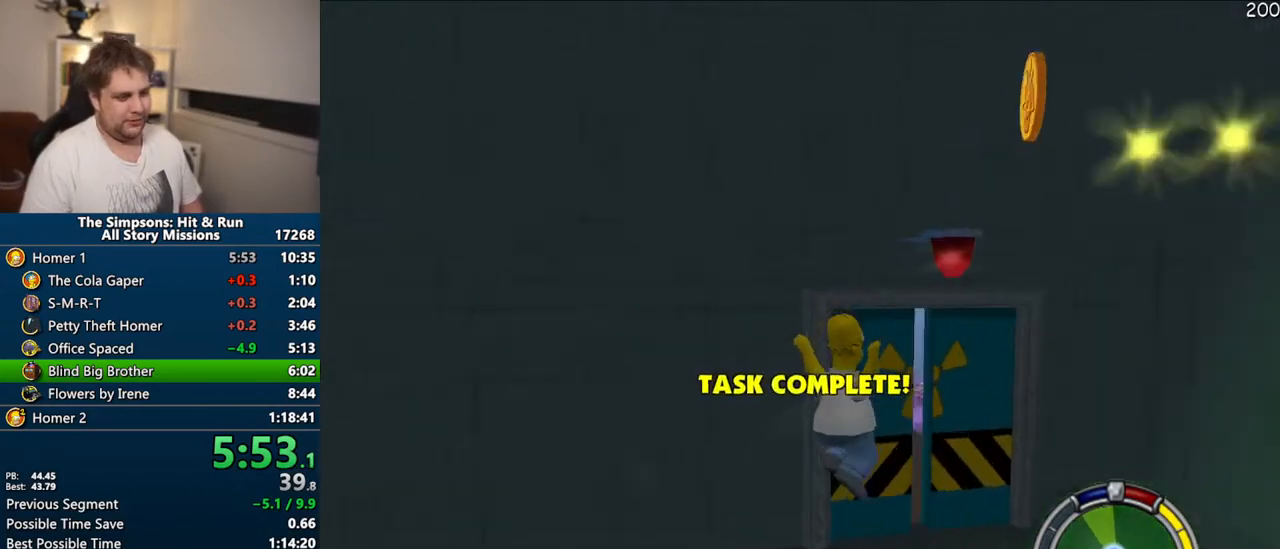
{"dt_ms": 1000, "buttons": [], "left_stick": "right", "right_stick": "center"}